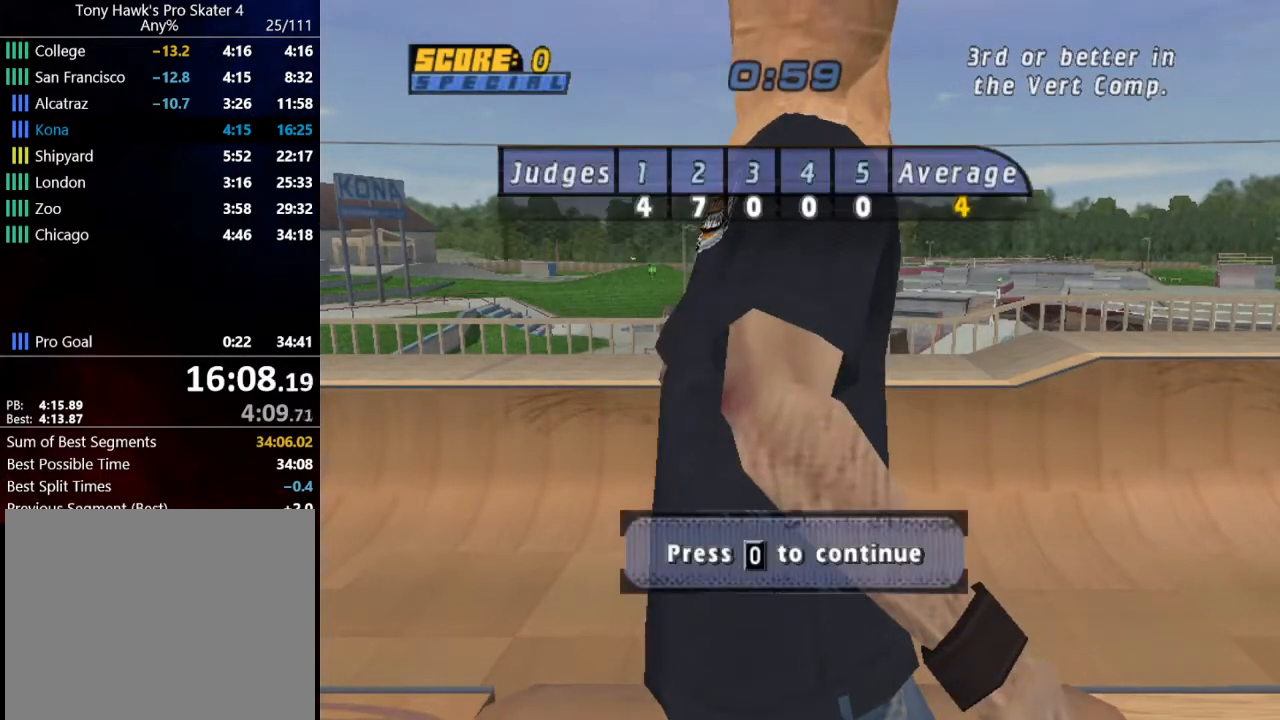
Gameplay with a controller (PlayStation layout); each line is a JSON object with the inputs held at the frame after it. "events" lists button and stick changes between this image and that frame as [ms after this image, input, new state], when the widget could be followed in between.
{"buttons": ["CROSS"], "left_stick": "center", "right_stick": "center", "events": [[67, "CROSS", "down"], [167, "CROSS", "up"], [233, "CROSS", "down"], [334, "CROSS", "up"], [434, "CROSS", "down"]]}
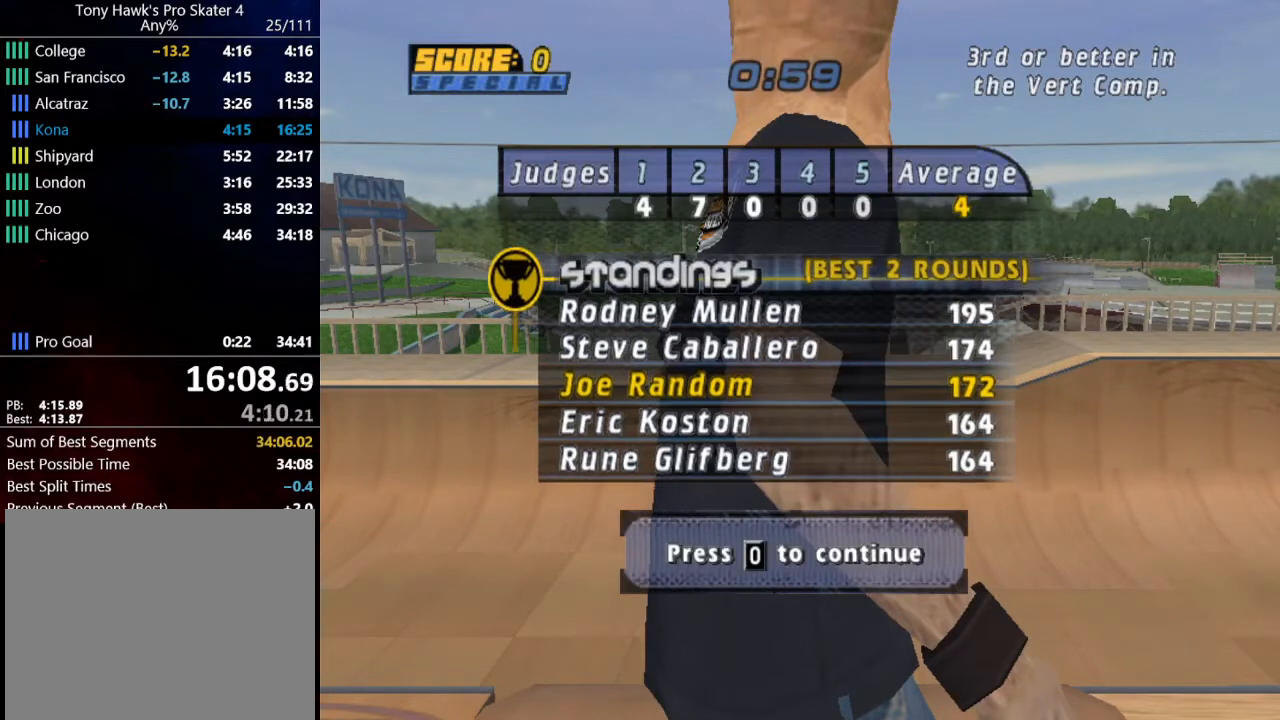
{"buttons": ["CROSS"], "left_stick": "center", "right_stick": "center", "events": [[34, "CROSS", "up"], [100, "CROSS", "down"], [201, "CROSS", "up"], [267, "CROSS", "down"], [367, "CROSS", "up"], [468, "CROSS", "down"]]}
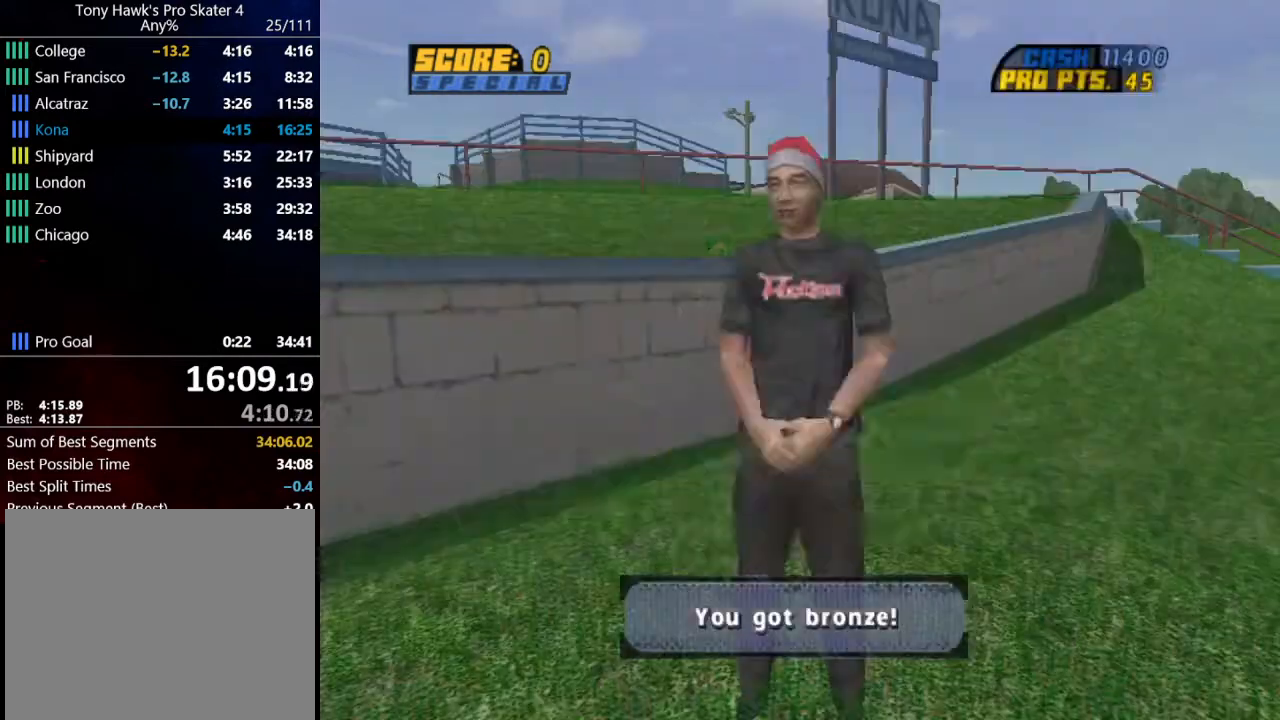
{"buttons": ["CROSS"], "left_stick": "center", "right_stick": "center", "events": [[67, "CROSS", "up"], [133, "CROSS", "down"], [233, "CROSS", "up"], [300, "CROSS", "down"], [434, "CROSS", "up"], [467, "CROSS", "down"]]}
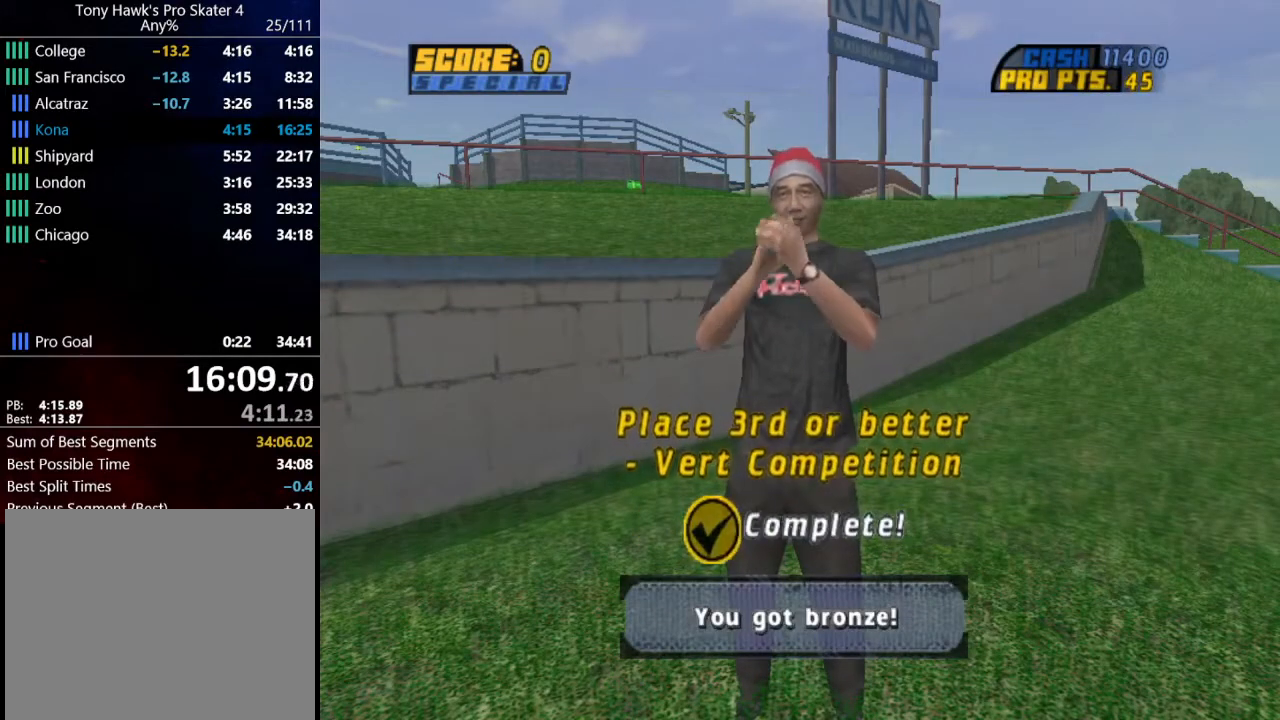
{"buttons": [], "left_stick": "center", "right_stick": "center", "events": [[100, "CROSS", "up"], [167, "CROSS", "down"], [301, "CROSS", "up"], [367, "CROSS", "down"], [501, "CROSS", "up"]]}
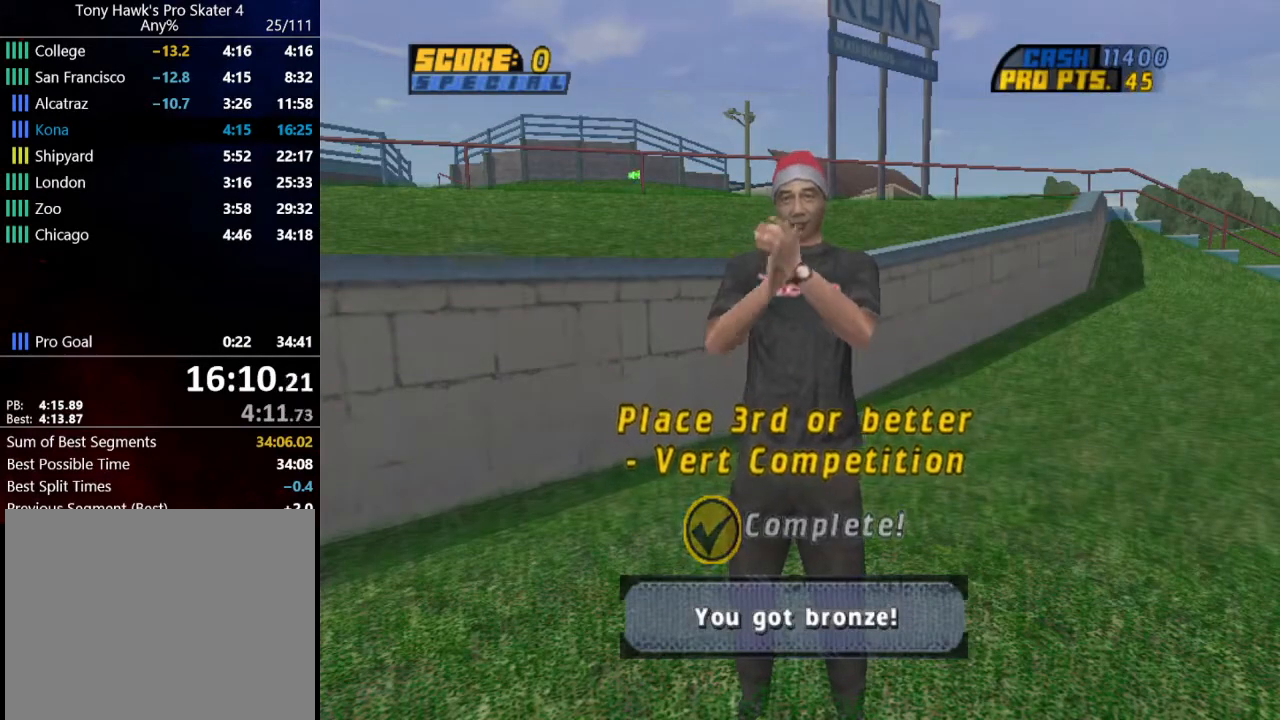
{"buttons": ["CROSS"], "left_stick": "center", "right_stick": "center", "events": [[100, "CROSS", "down"], [200, "CROSS", "up"], [267, "CROSS", "down"], [367, "CROSS", "up"], [467, "CROSS", "down"]]}
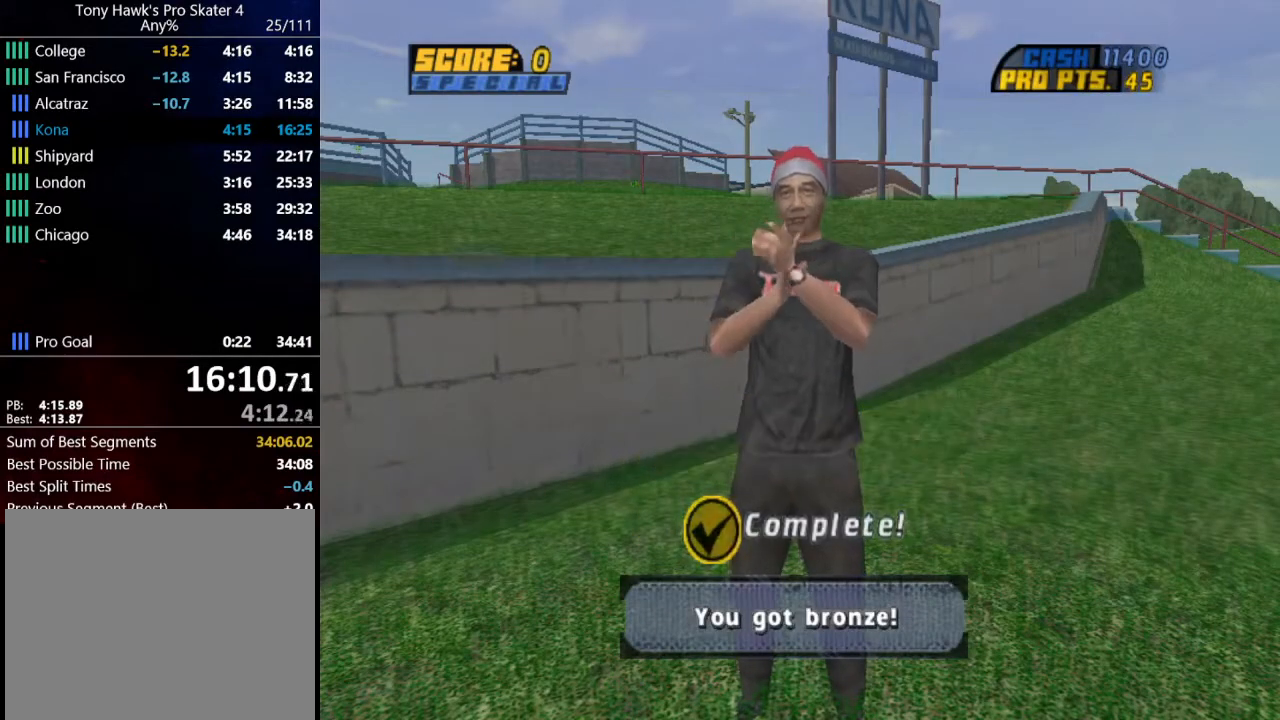
{"buttons": [], "left_stick": "center", "right_stick": "center", "events": [[67, "CROSS", "up"], [134, "CROSS", "down"], [234, "CROSS", "up"], [334, "CROSS", "down"], [468, "CROSS", "up"]]}
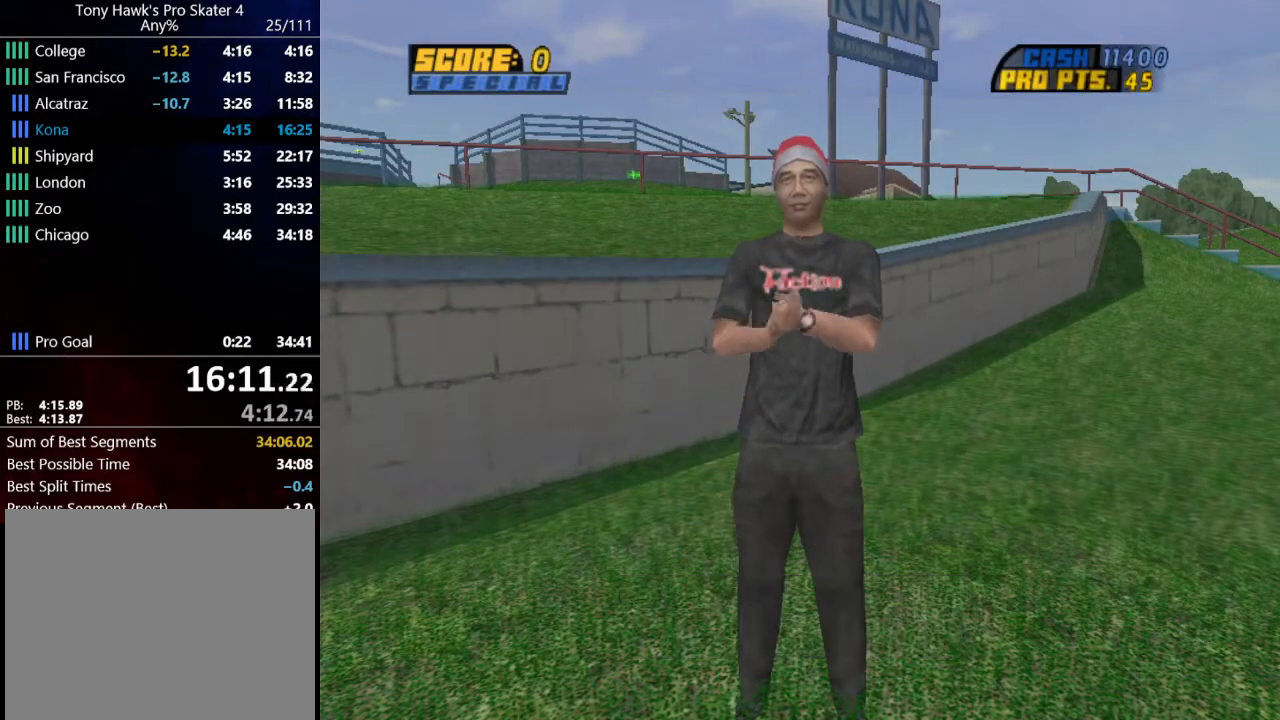
{"buttons": ["CROSS"], "left_stick": "center", "right_stick": "center", "events": [[67, "CROSS", "down"], [167, "CROSS", "up"], [267, "CROSS", "down"], [367, "CROSS", "up"], [434, "CROSS", "down"]]}
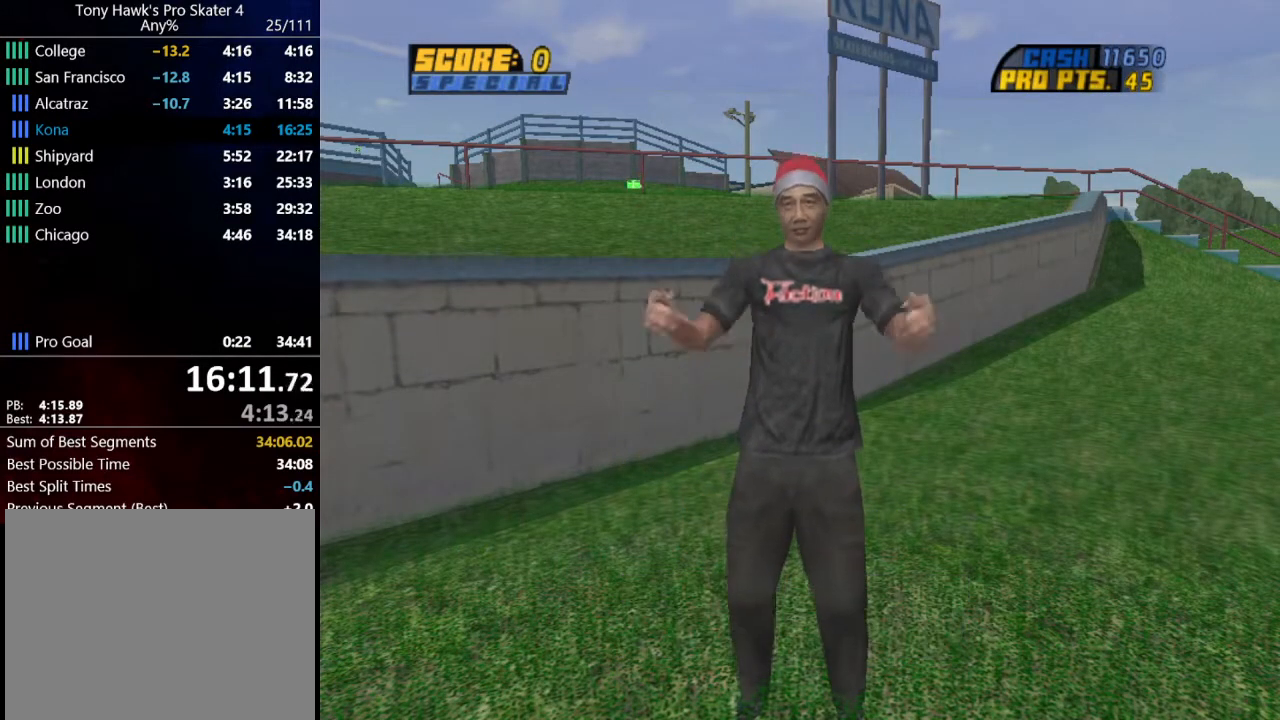
{"buttons": ["CROSS"], "left_stick": "center", "right_stick": "center", "events": [[34, "CROSS", "up"], [100, "CROSS", "down"], [201, "CROSS", "up"], [267, "CROSS", "down"], [401, "CROSS", "up"], [467, "CROSS", "down"]]}
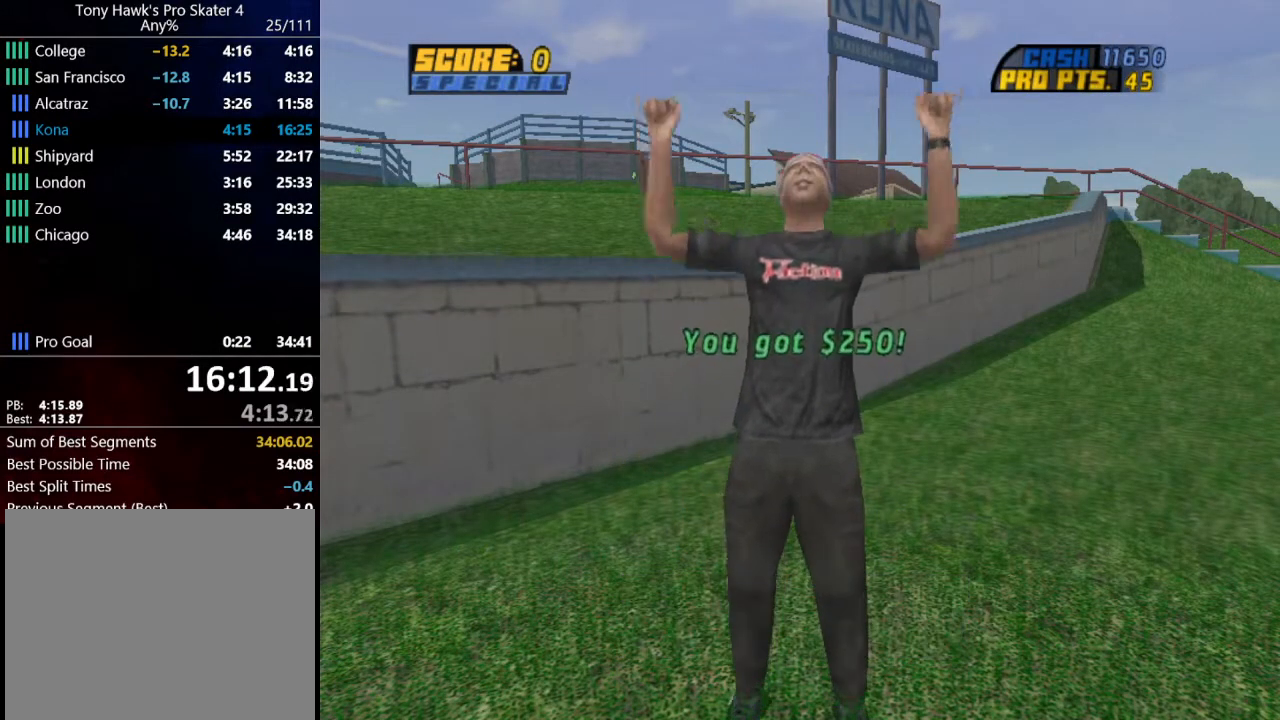
{"buttons": ["CROSS"], "left_stick": "center", "right_stick": "center", "events": [[67, "CROSS", "up"], [133, "CROSS", "down"], [233, "CROSS", "up"], [334, "CROSS", "down"], [400, "CROSS", "up"], [500, "CROSS", "down"]]}
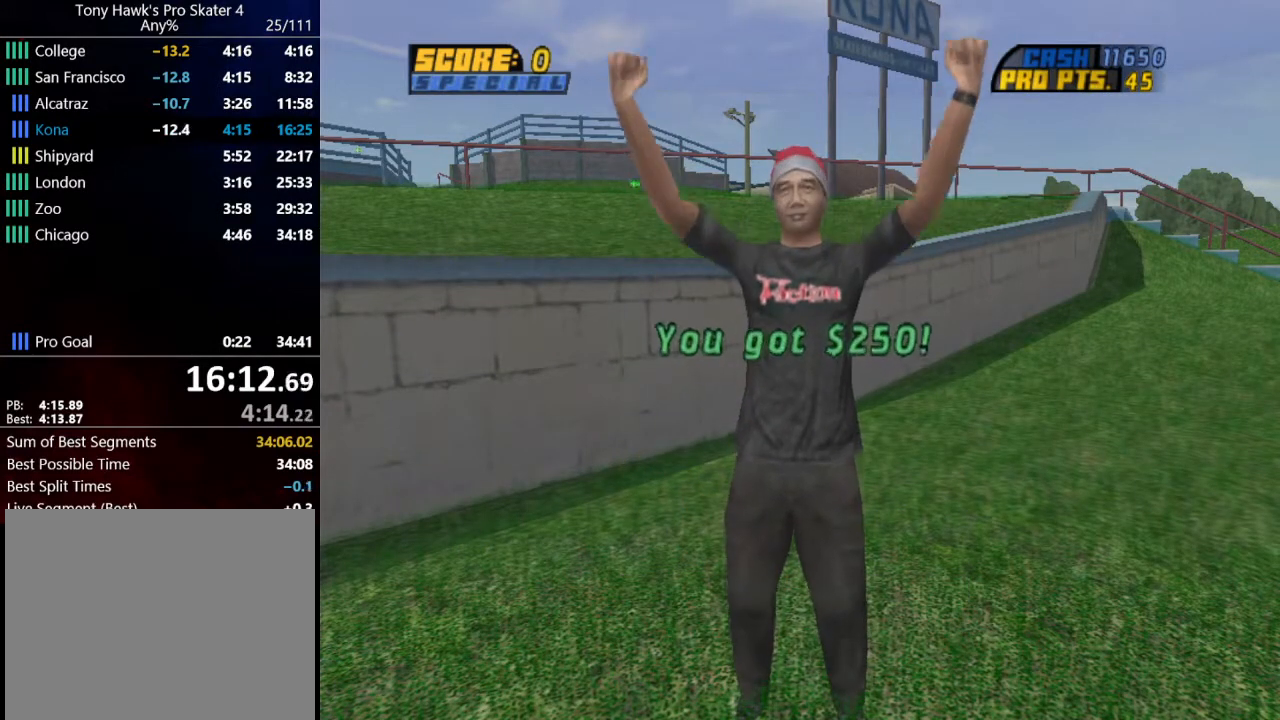
{"buttons": [], "left_stick": "center", "right_stick": "center", "events": [[100, "CROSS", "up"], [167, "CROSS", "down"], [301, "CROSS", "up"], [367, "CROSS", "down"], [501, "CROSS", "up"]]}
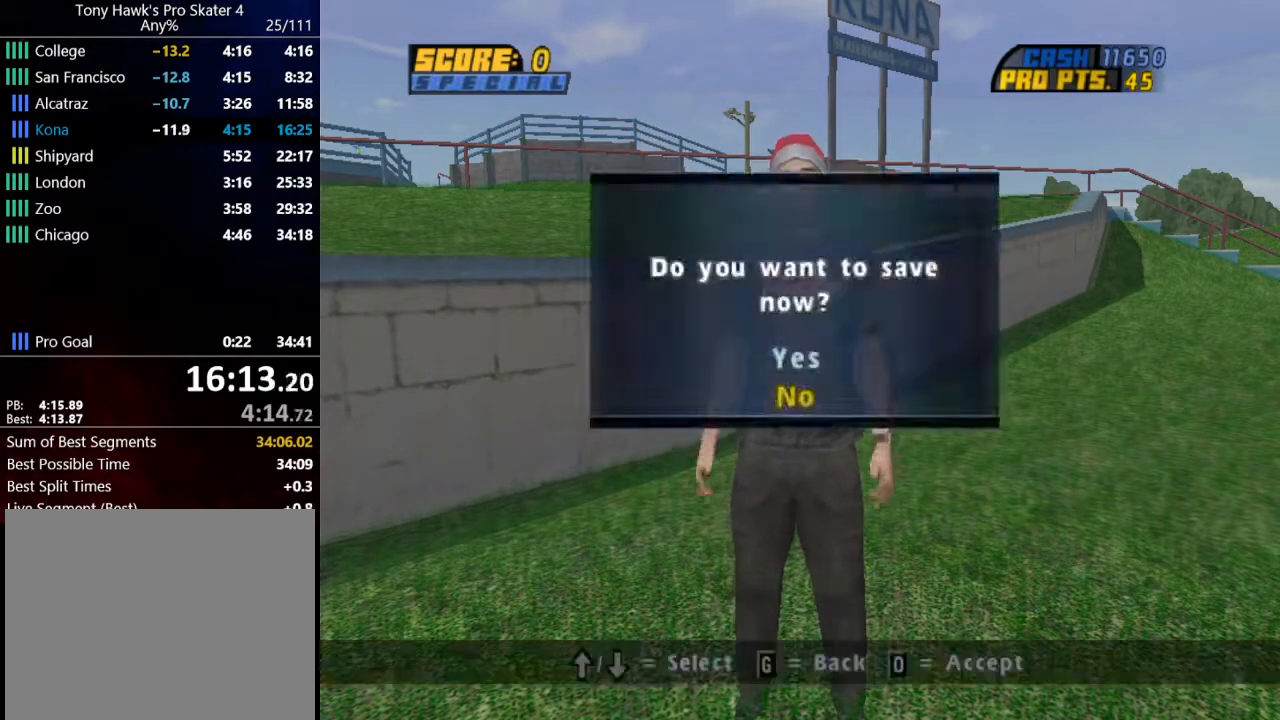
{"buttons": ["DPAD_DOWN"], "left_stick": "center", "right_stick": "center", "events": [[67, "CROSS", "down"], [167, "CROSS", "up"], [233, "START", "down"], [334, "DPAD_DOWN", "down"], [334, "START", "up"], [400, "DPAD_DOWN", "up"], [467, "DPAD_DOWN", "down"]]}
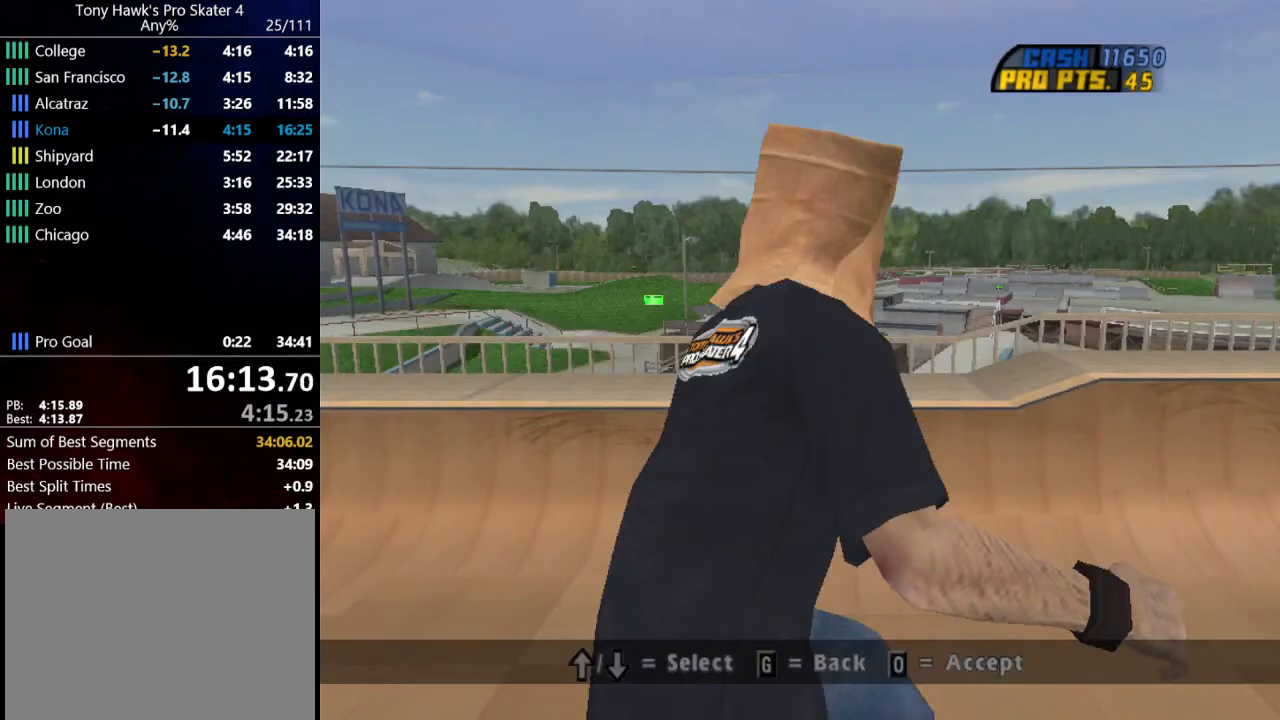
{"buttons": [], "left_stick": "center", "right_stick": "center", "events": [[34, "CROSS", "down"], [67, "DPAD_DOWN", "up"], [134, "CROSS", "up"], [201, "DPAD_DOWN", "down"], [301, "DPAD_DOWN", "up"], [367, "DPAD_DOWN", "down"], [468, "DPAD_DOWN", "up"]]}
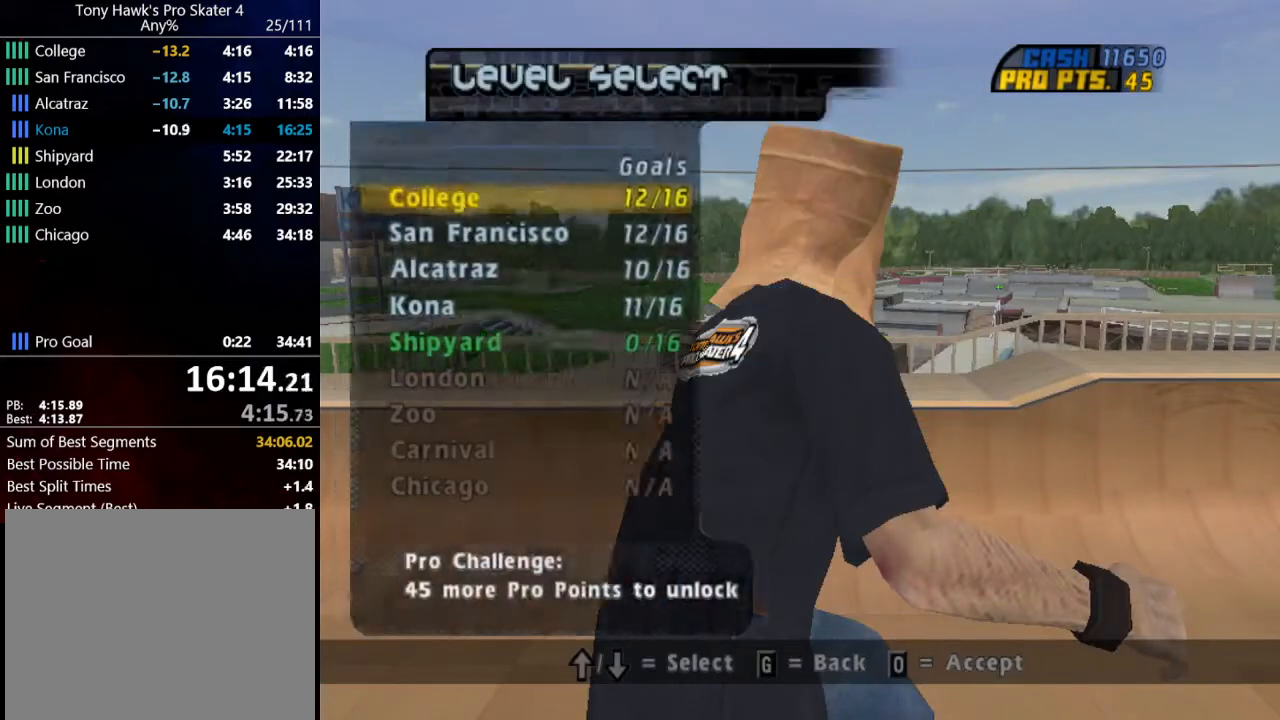
{"buttons": [], "left_stick": "center", "right_stick": "center", "events": [[33, "DPAD_DOWN", "down"], [167, "DPAD_DOWN", "up"], [267, "DPAD_DOWN", "down"], [334, "DPAD_DOWN", "up"], [400, "DPAD_DOWN", "down"], [500, "DPAD_DOWN", "up"]]}
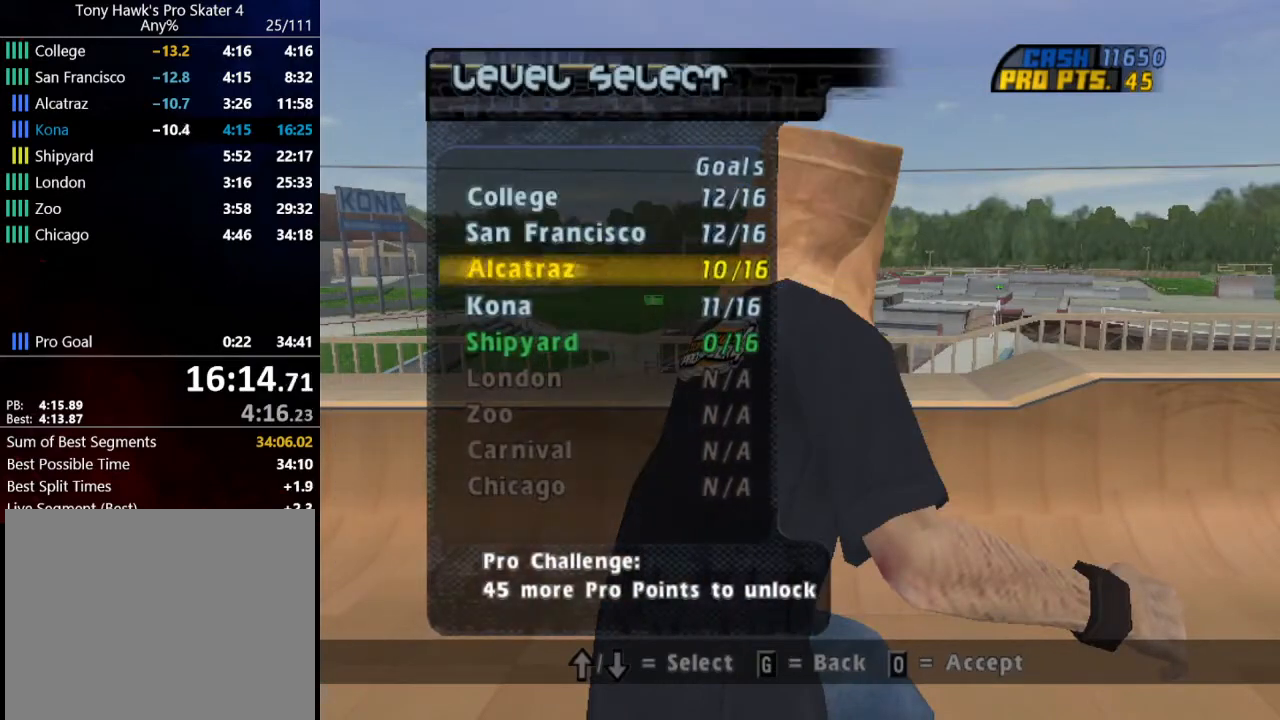
{"buttons": [], "left_stick": "center", "right_stick": "center", "events": [[67, "DPAD_DOWN", "down"], [167, "DPAD_DOWN", "up"], [201, "DPAD_DOWN", "down"], [301, "DPAD_DOWN", "up"], [334, "CROSS", "down"], [468, "CROSS", "up"]]}
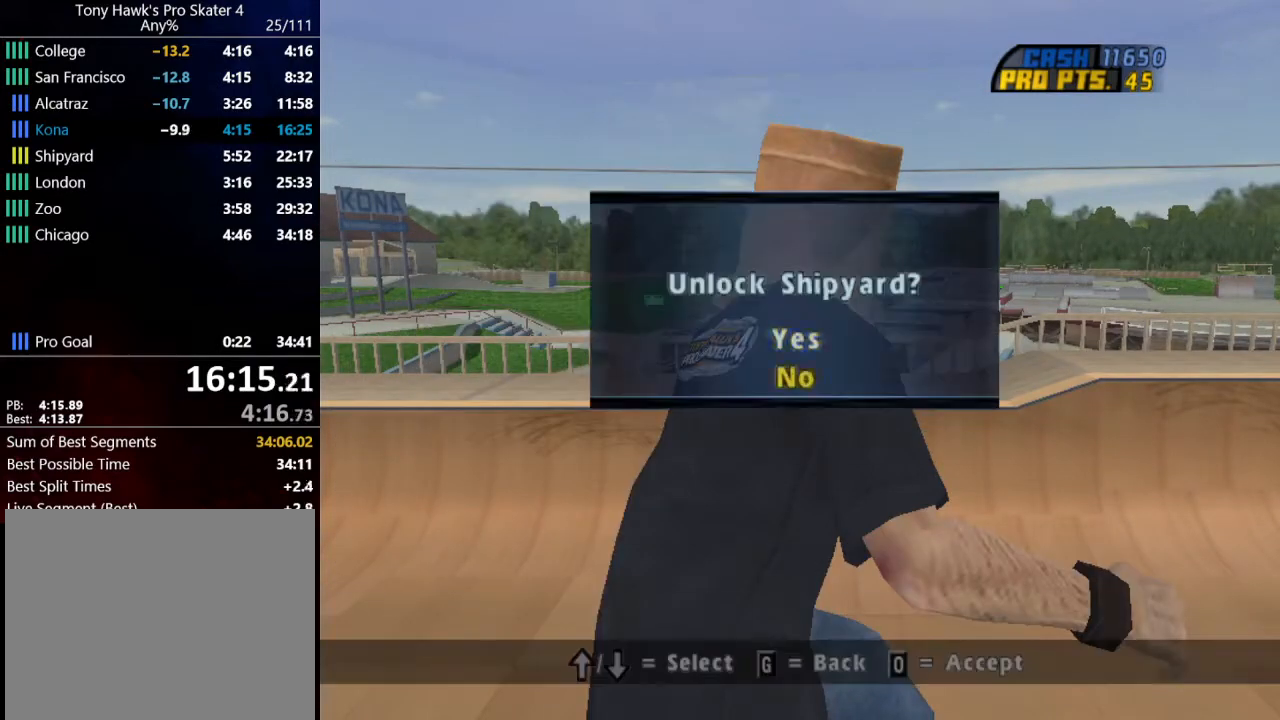
{"buttons": [], "left_stick": "center", "right_stick": "center", "events": [[67, "DPAD_DOWN", "down"], [167, "CROSS", "down"], [200, "DPAD_DOWN", "up"], [367, "CROSS", "up"]]}
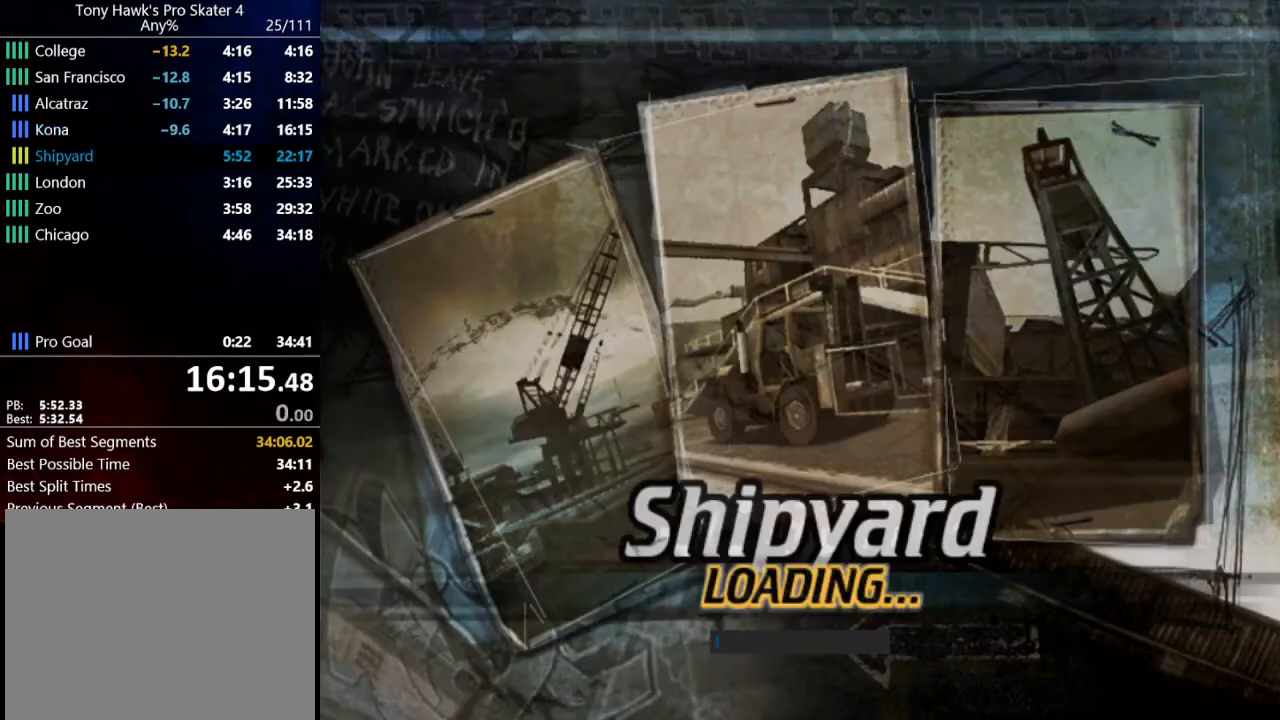
{"buttons": [], "left_stick": "center", "right_stick": "center", "events": []}
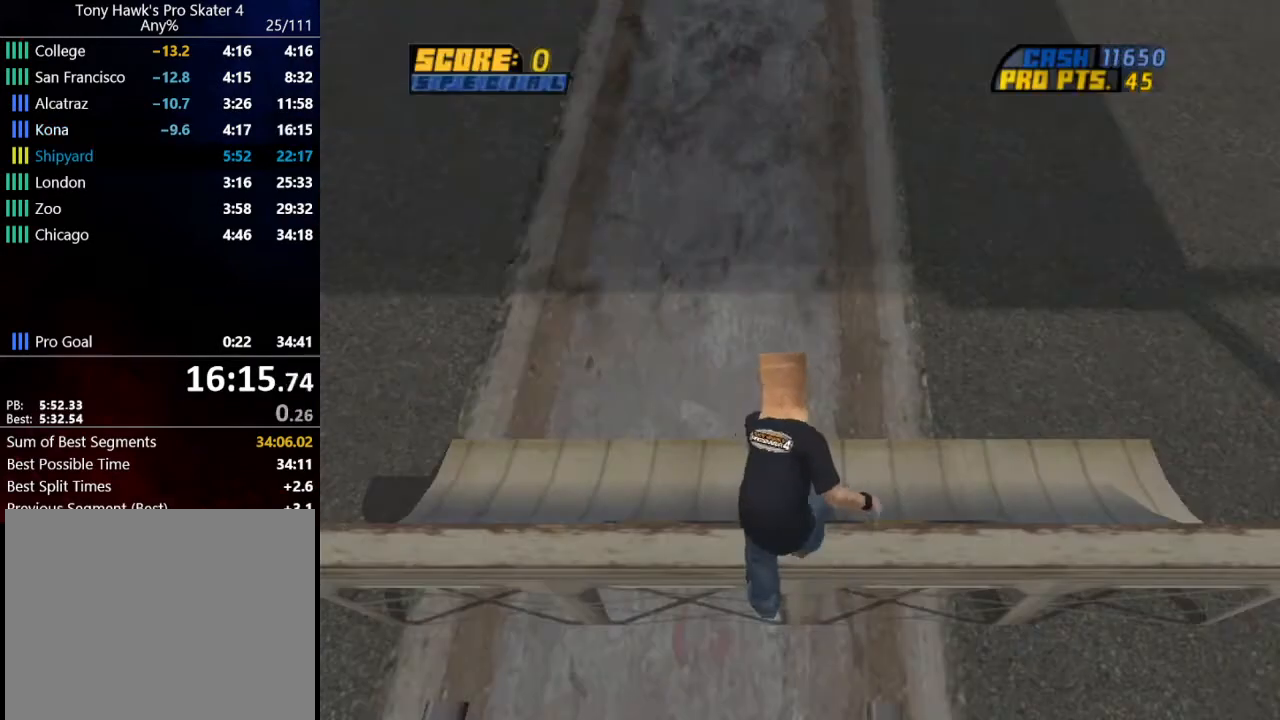
{"buttons": ["CROSS"], "left_stick": "center", "right_stick": "center", "events": [[133, "CROSS", "down"]]}
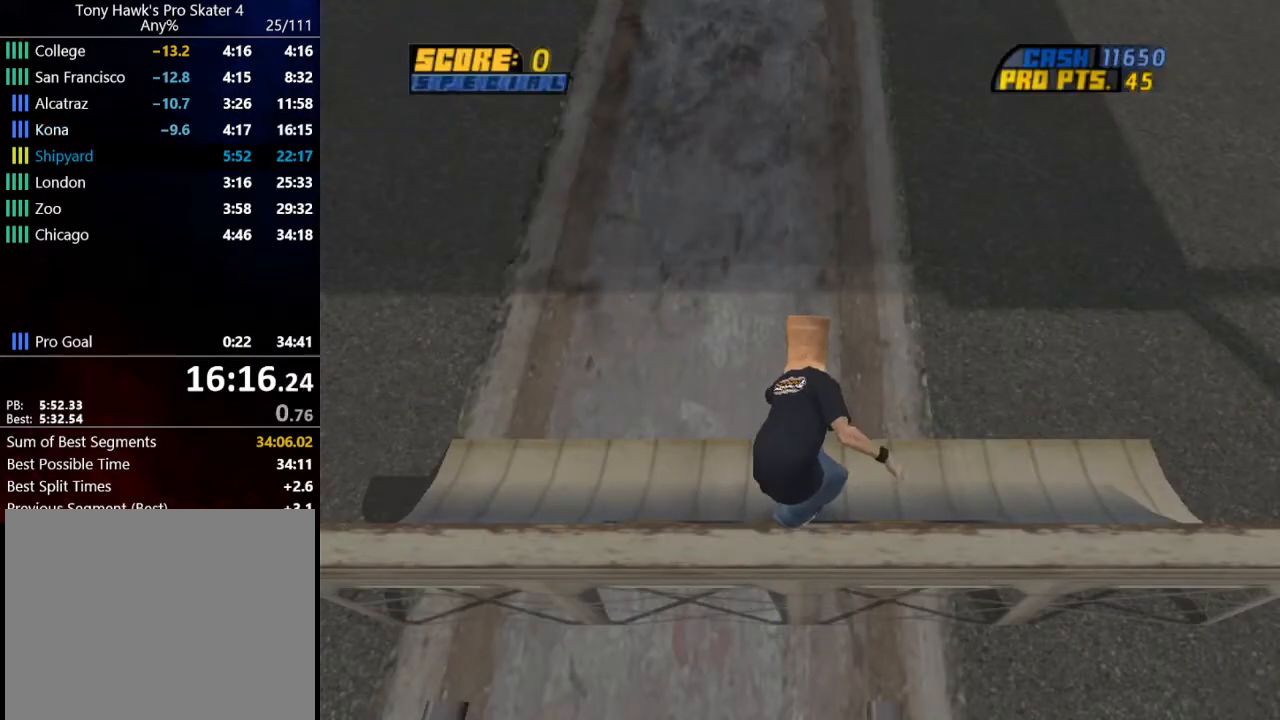
{"buttons": ["CROSS"], "left_stick": "center", "right_stick": "center", "events": []}
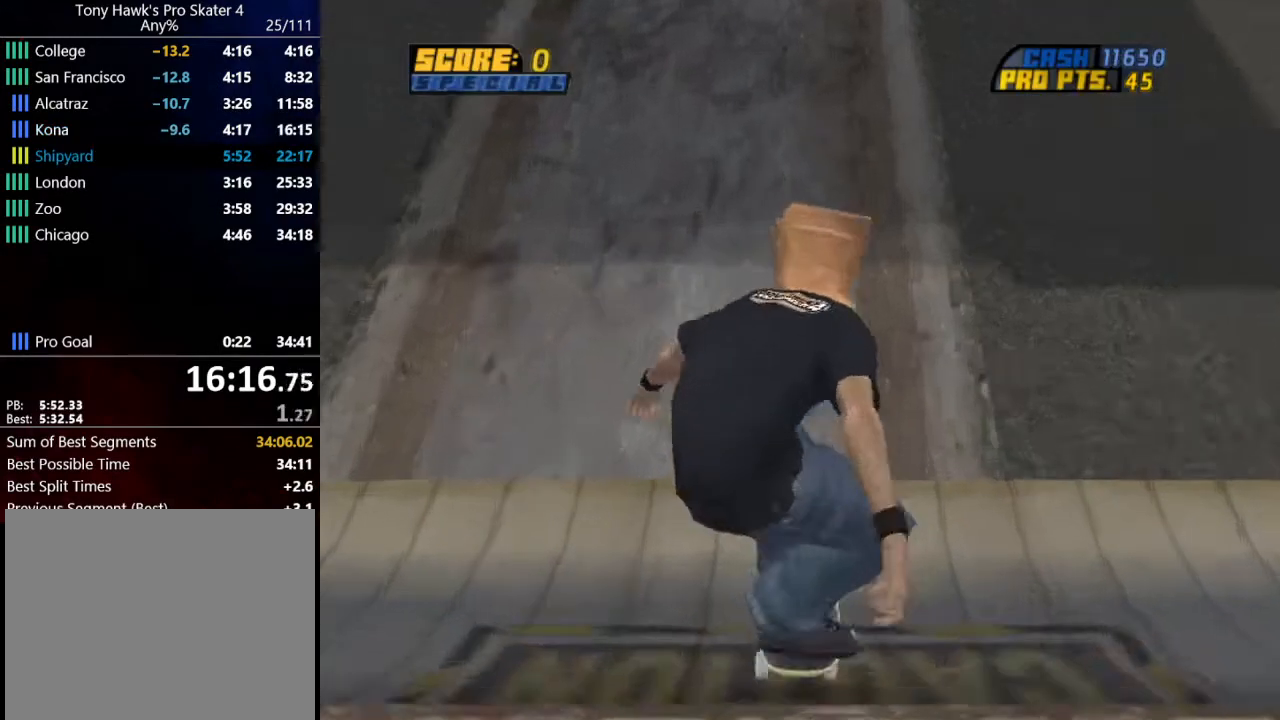
{"buttons": ["CROSS", "DPAD_RIGHT"], "left_stick": "center", "right_stick": "center", "events": [[300, "DPAD_RIGHT", "down"]]}
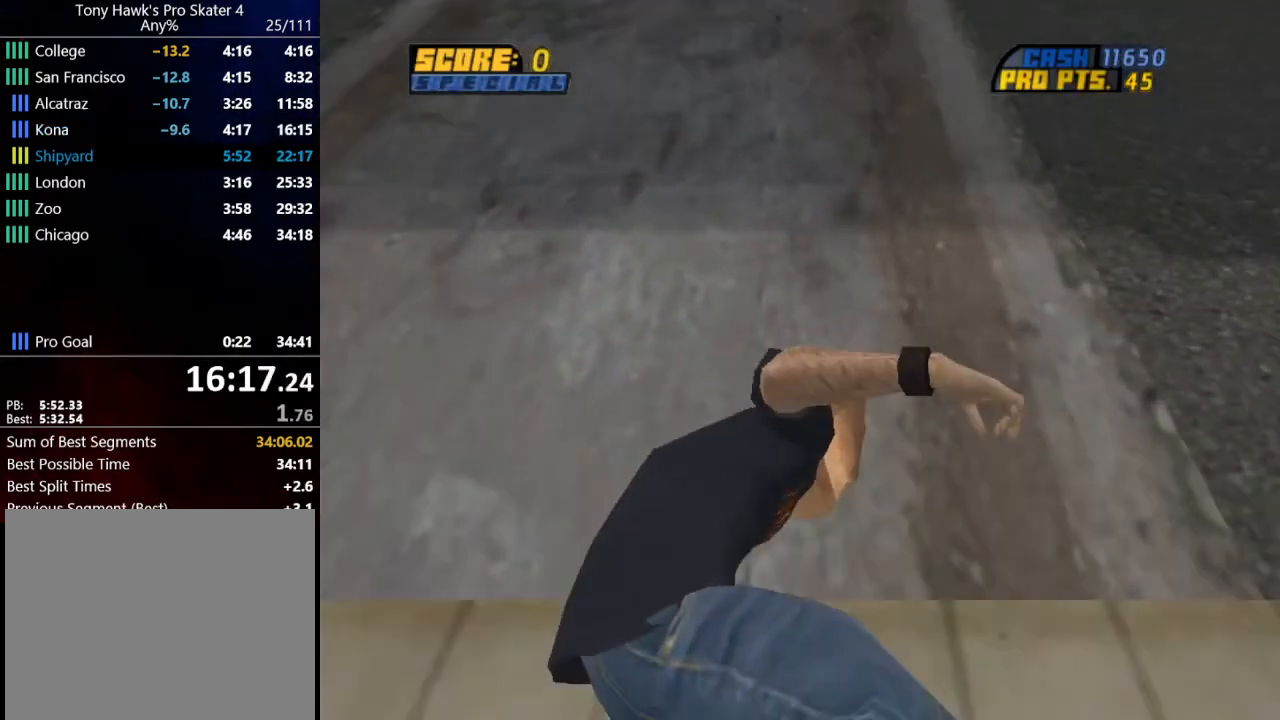
{"buttons": [], "left_stick": "center", "right_stick": "center", "events": [[401, "CROSS", "up"], [401, "DPAD_RIGHT", "up"]]}
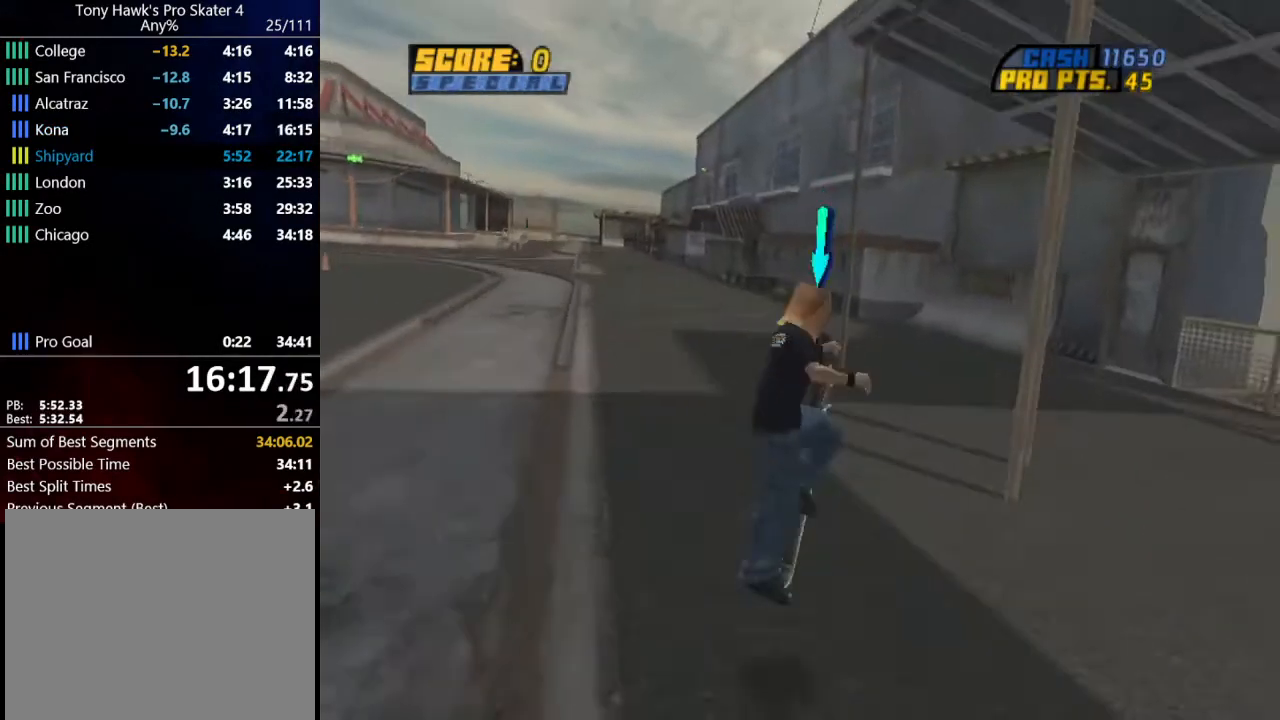
{"buttons": ["START"], "left_stick": "center", "right_stick": "center", "events": [[434, "START", "down"]]}
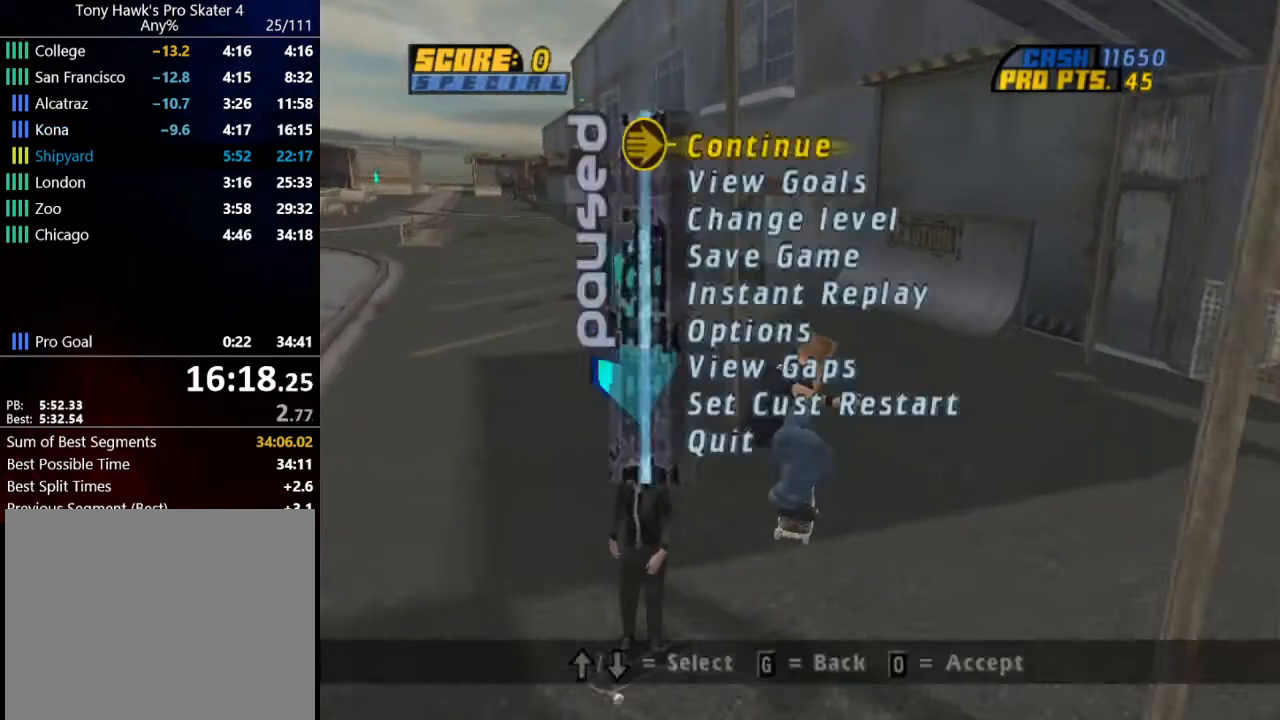
{"buttons": ["CROSS", "CIRCLE"], "left_stick": "center", "right_stick": "center", "events": [[67, "DPAD_UP", "down"], [67, "START", "up"], [134, "DPAD_UP", "up"], [201, "DPAD_UP", "down"], [267, "CROSS", "down"], [301, "DPAD_UP", "up"], [501, "CIRCLE", "down"]]}
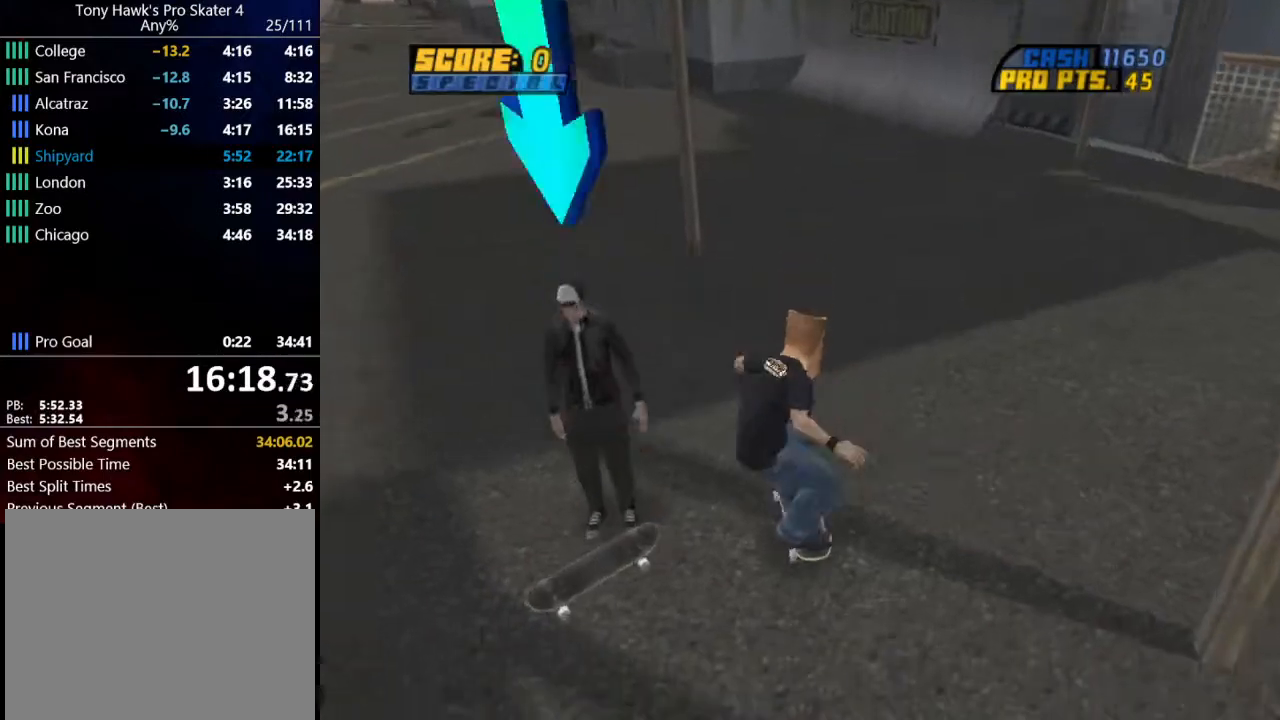
{"buttons": ["CROSS"], "left_stick": "center", "right_stick": "center", "events": [[133, "CIRCLE", "up"], [133, "CROSS", "up"], [167, "CROSS", "down"], [300, "CIRCLE", "down"], [400, "CIRCLE", "up"], [400, "CROSS", "up"], [500, "CROSS", "down"]]}